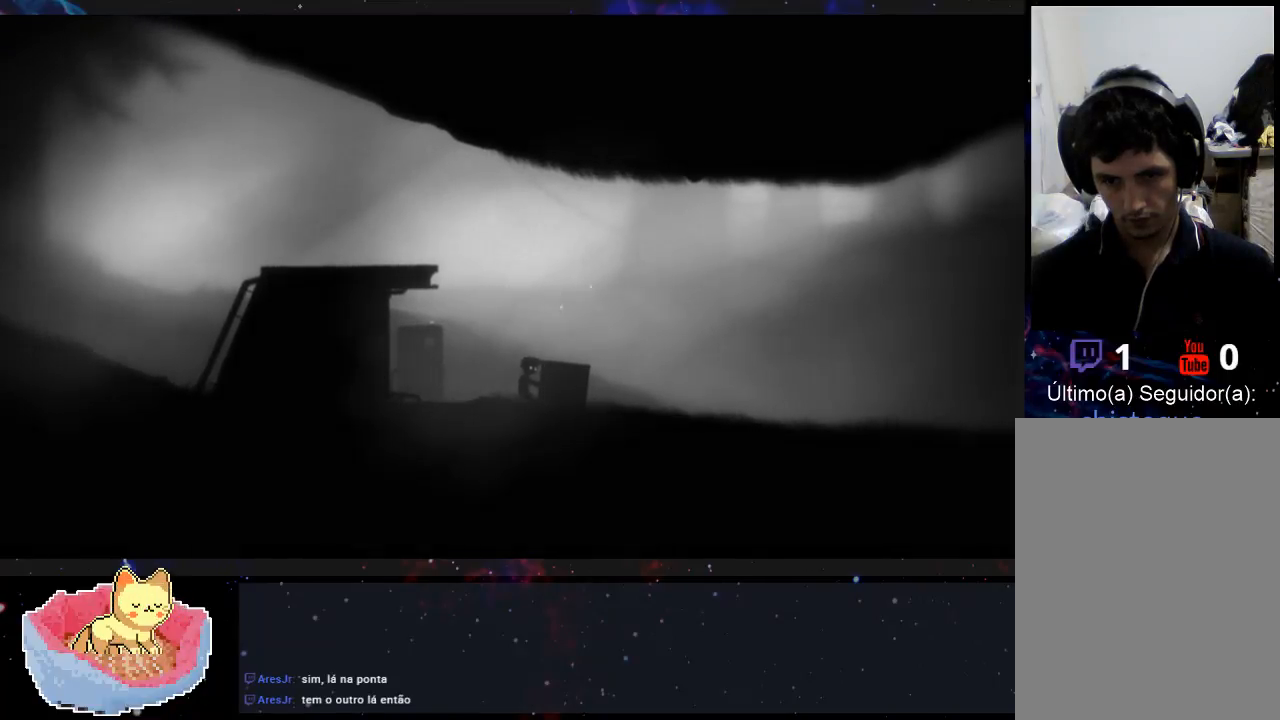
Gameplay with a controller (Xbox layout); each line is a JSON object with the inputs held at the frame after it (dt_ms = milliseconds from this image to that frame). "events" lists button and stick changes between this image and that frame as [ms after this image, input, new state], when the widget could be followed in between. Not read: L3 R3.
{"dt_ms": 500, "buttons": ["X"], "left_stick": "left", "right_stick": "center", "events": []}
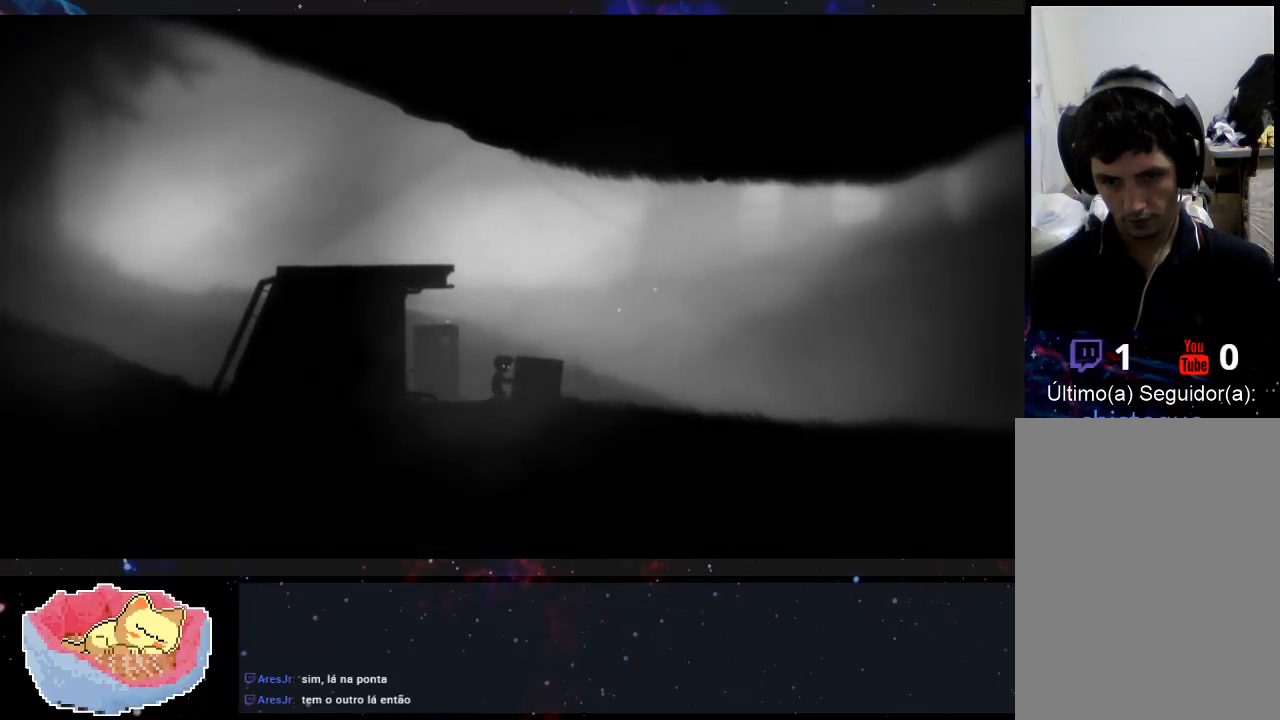
{"dt_ms": 500, "buttons": ["X"], "left_stick": "left", "right_stick": "center", "events": []}
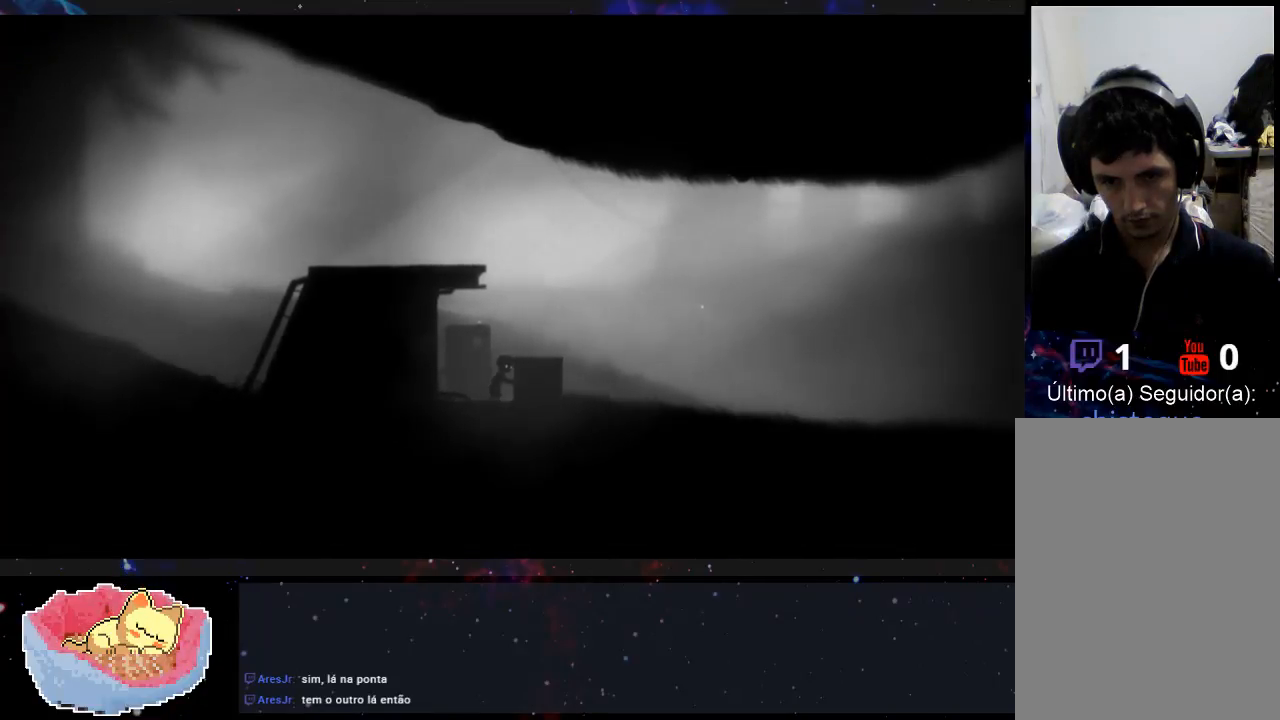
{"dt_ms": 500, "buttons": [], "left_stick": "center", "right_stick": "center", "events": [[133, "left_stick", "center"], [200, "left_stick", "right"], [267, "X", "up"], [400, "left_stick", "center"]]}
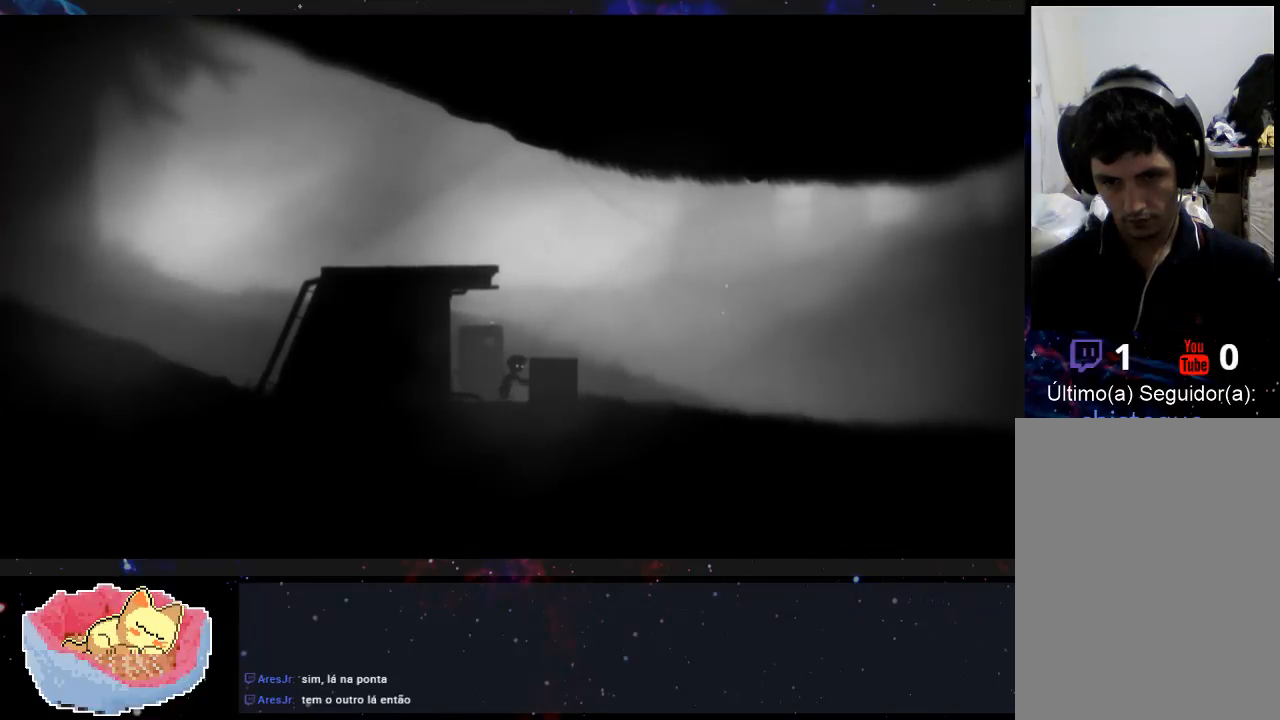
{"dt_ms": 500, "buttons": [], "left_stick": "right", "right_stick": "center", "events": [[367, "left_stick", "right"]]}
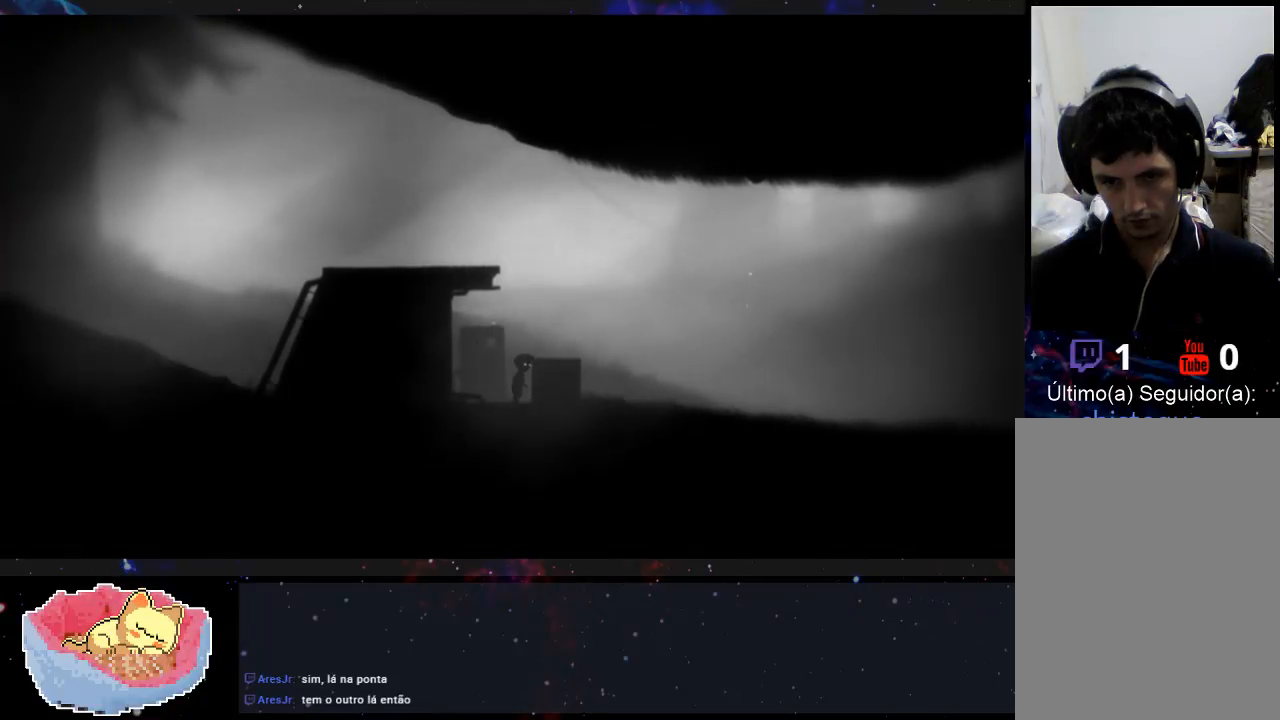
{"dt_ms": 500, "buttons": [], "left_stick": "left", "right_stick": "center", "events": [[200, "left_stick", "center"], [367, "left_stick", "left"]]}
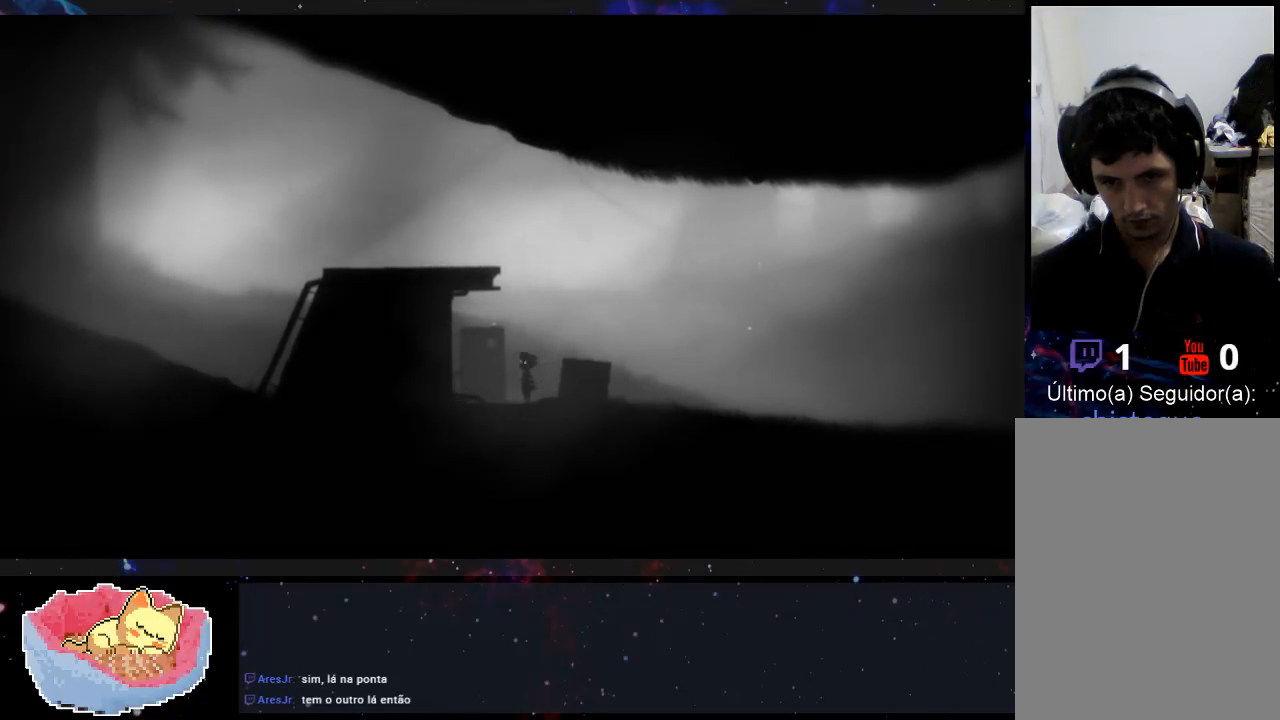
{"dt_ms": 500, "buttons": ["X"], "left_stick": "left", "right_stick": "center", "events": [[400, "X", "down"]]}
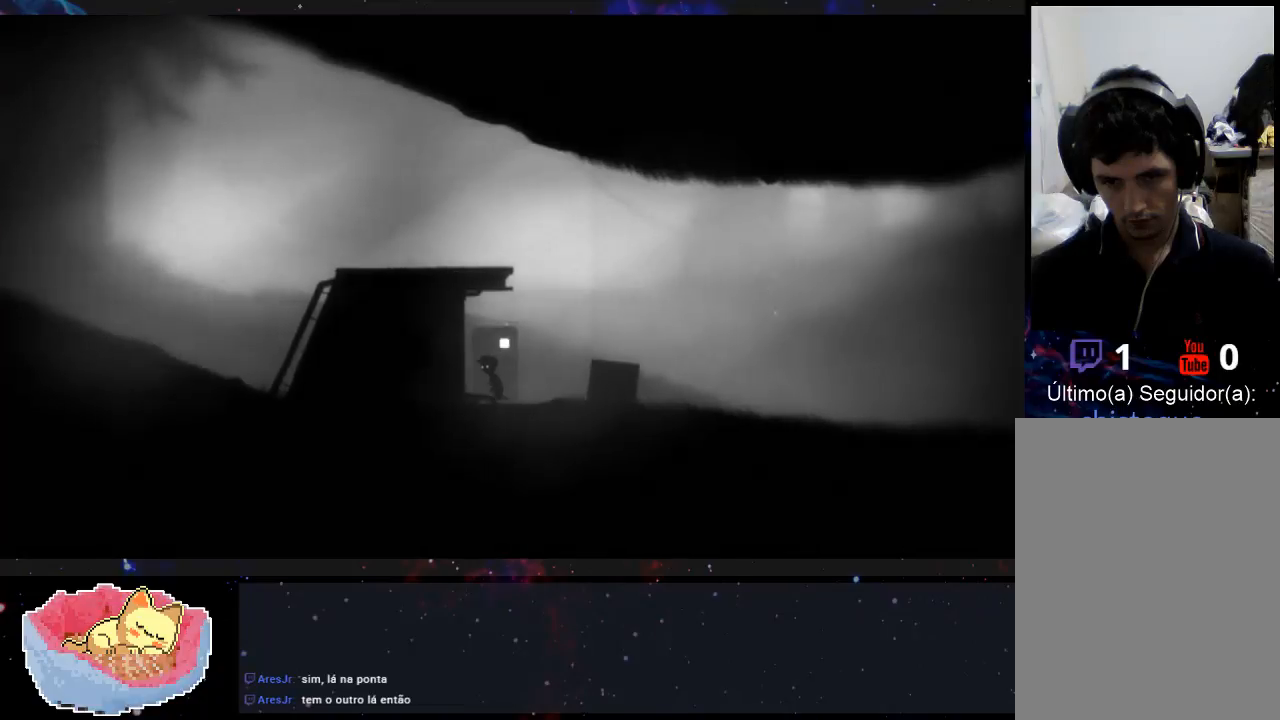
{"dt_ms": 500, "buttons": ["X"], "left_stick": "right", "right_stick": "center", "events": [[67, "X", "up"], [333, "left_stick", "right"], [400, "X", "down"]]}
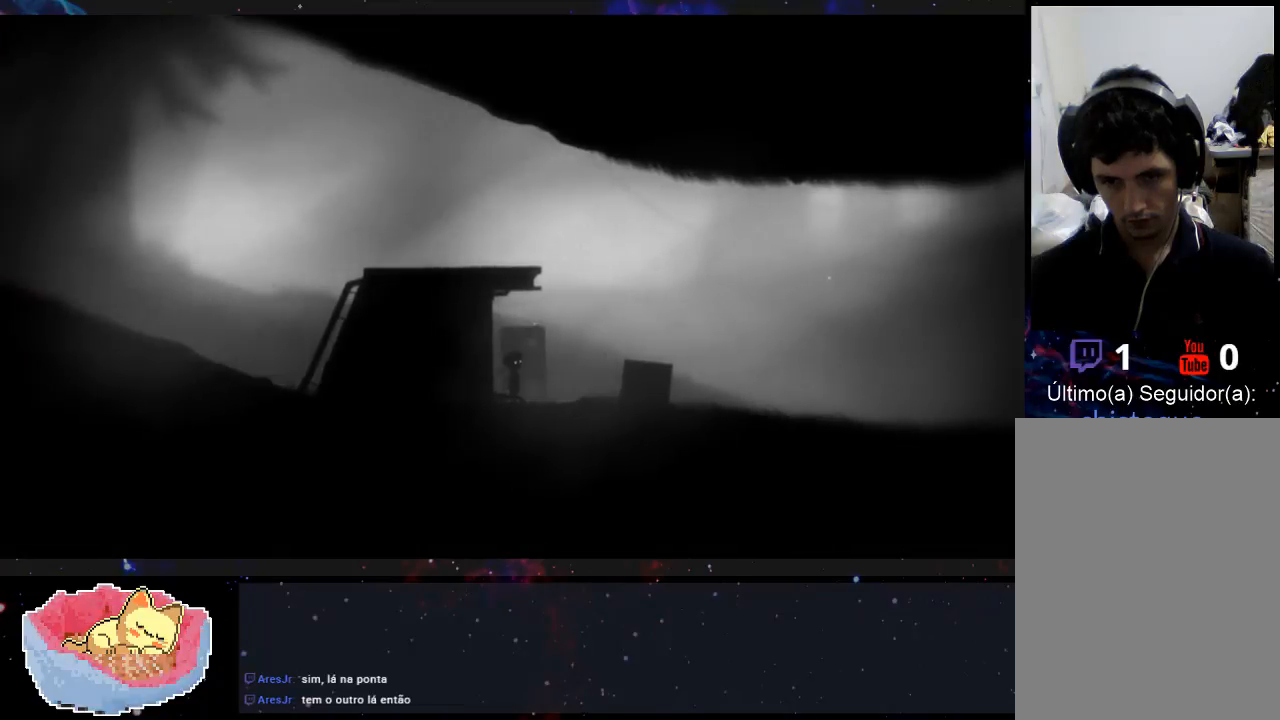
{"dt_ms": 500, "buttons": [], "left_stick": "right", "right_stick": "center", "events": [[33, "X", "up"]]}
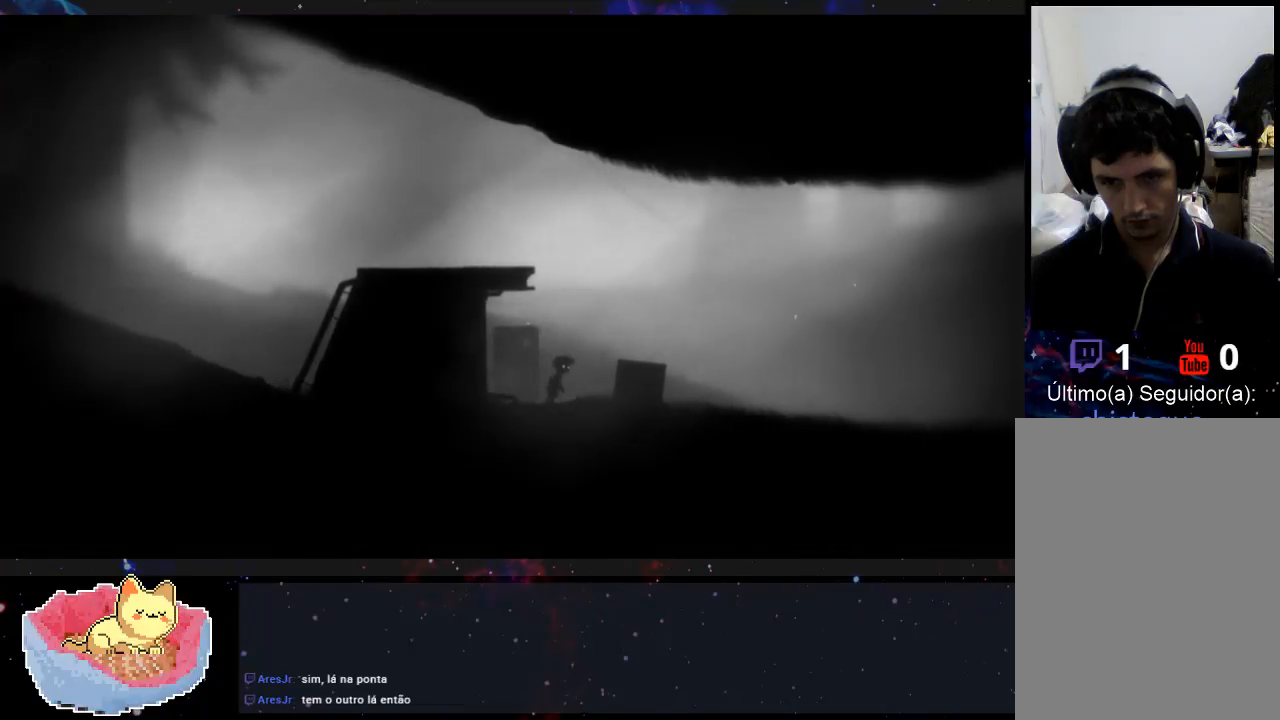
{"dt_ms": 500, "buttons": [], "left_stick": "right", "right_stick": "center", "events": [[200, "left_stick", "center"], [400, "left_stick", "right"]]}
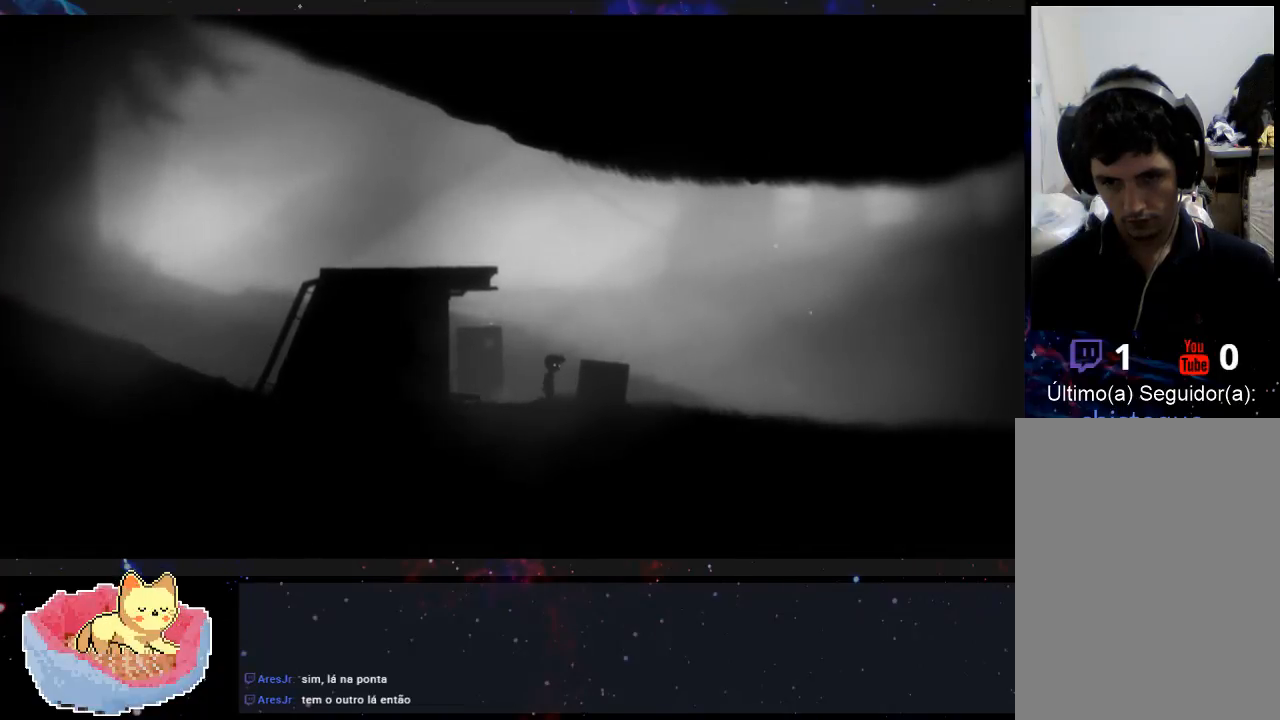
{"dt_ms": 500, "buttons": [], "left_stick": "left", "right_stick": "center", "events": [[200, "left_stick", "left"]]}
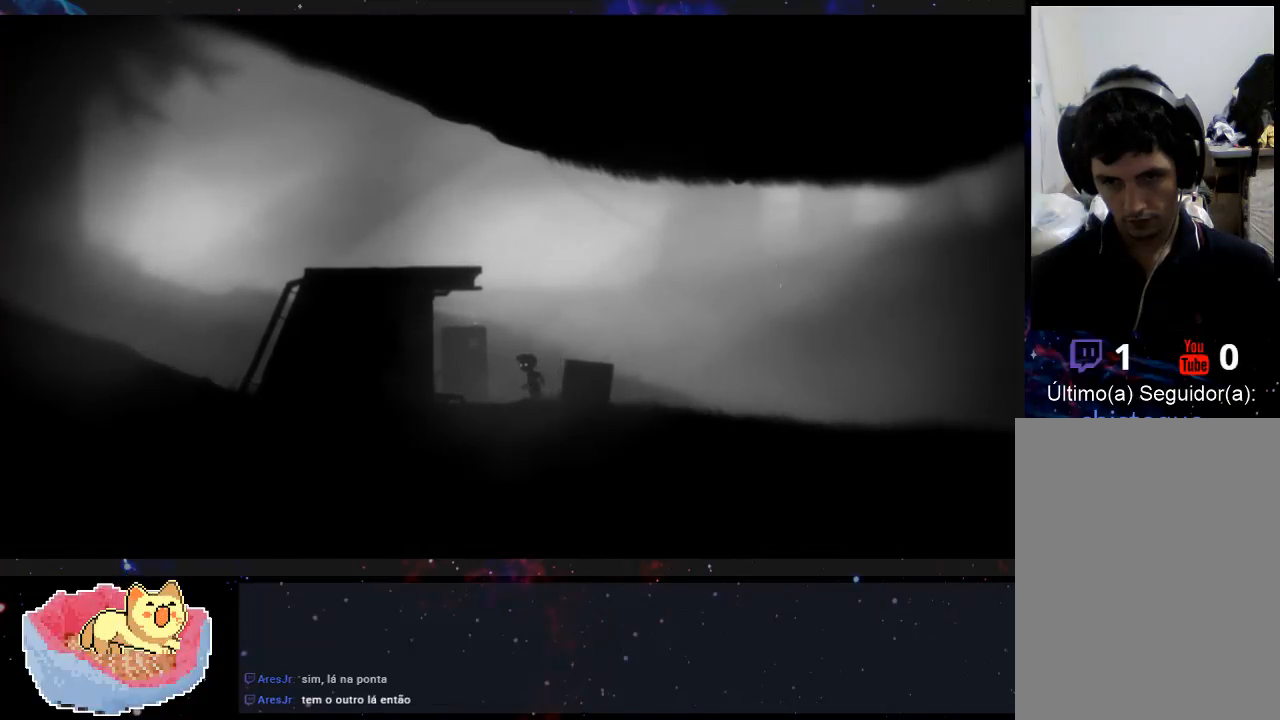
{"dt_ms": 500, "buttons": ["X"], "left_stick": "center", "right_stick": "center", "events": [[400, "left_stick", "center"], [433, "X", "down"]]}
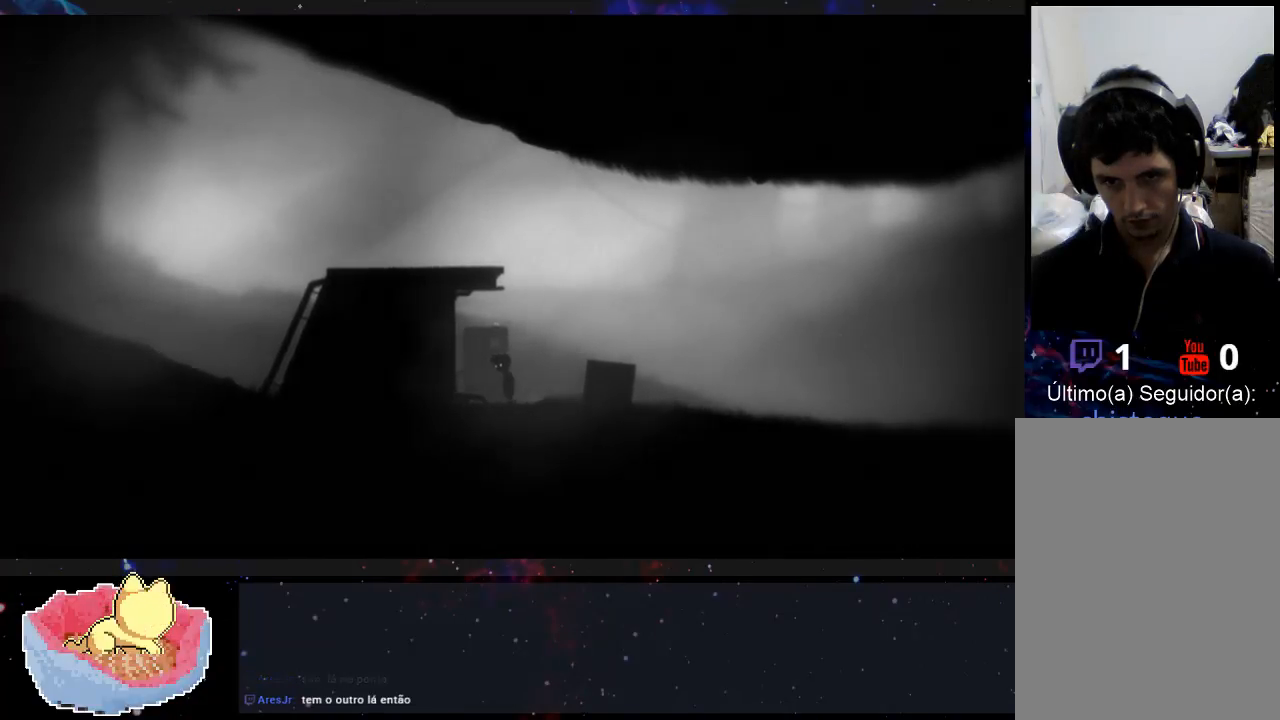
{"dt_ms": 500, "buttons": [], "left_stick": "center", "right_stick": "center", "events": [[67, "X", "up"], [167, "left_stick", "right"], [333, "left_stick", "center"]]}
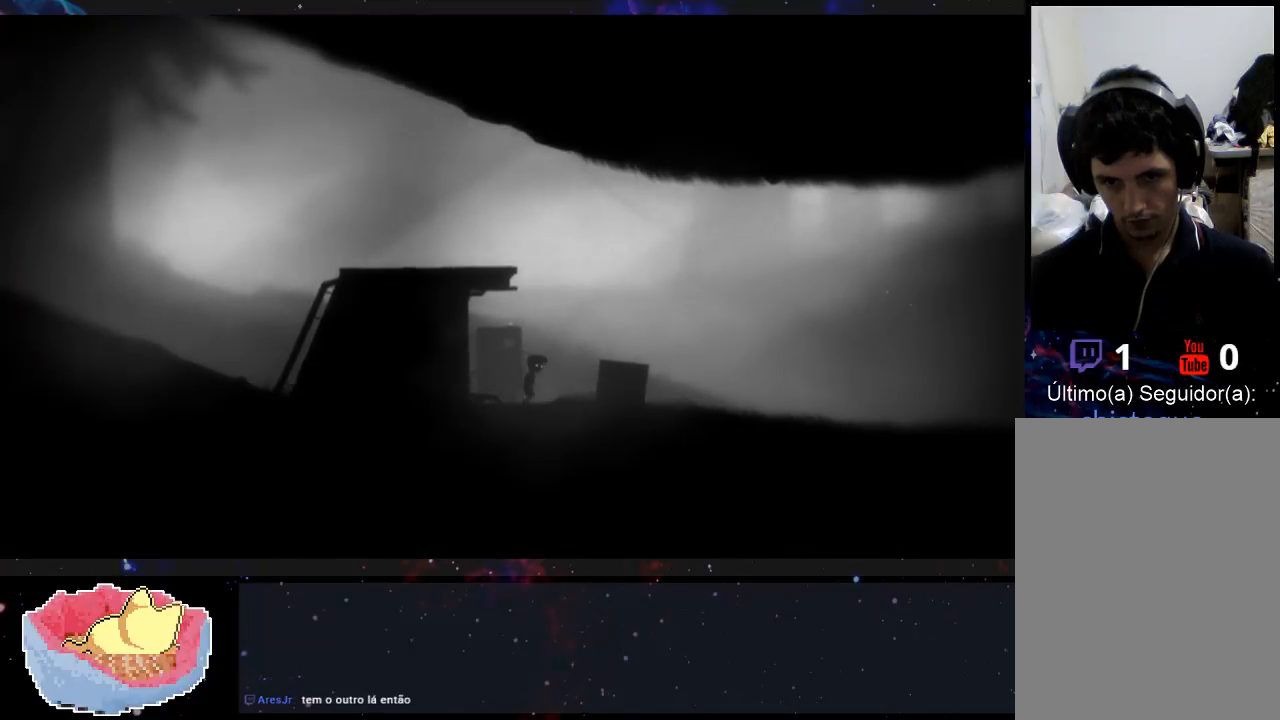
{"dt_ms": 500, "buttons": [], "left_stick": "right", "right_stick": "center", "events": [[167, "left_stick", "right"]]}
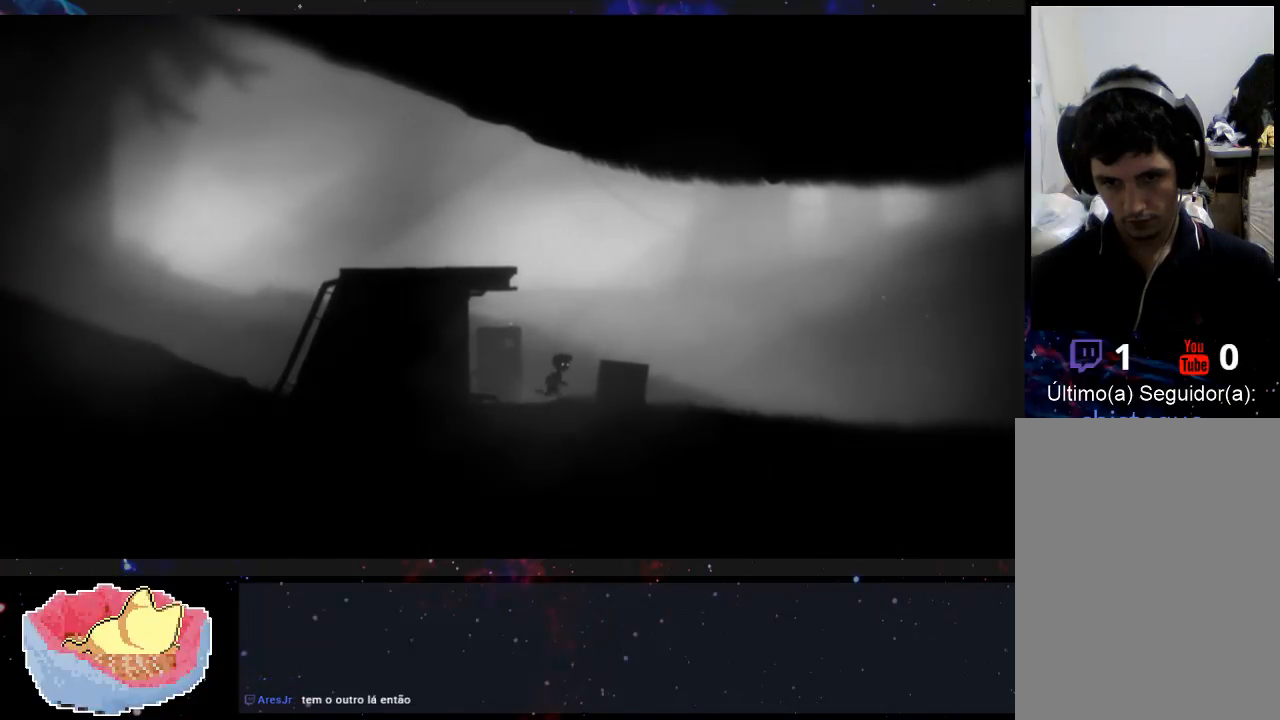
{"dt_ms": 500, "buttons": ["X"], "left_stick": "left", "right_stick": "center", "events": [[300, "left_stick", "left"], [333, "X", "down"]]}
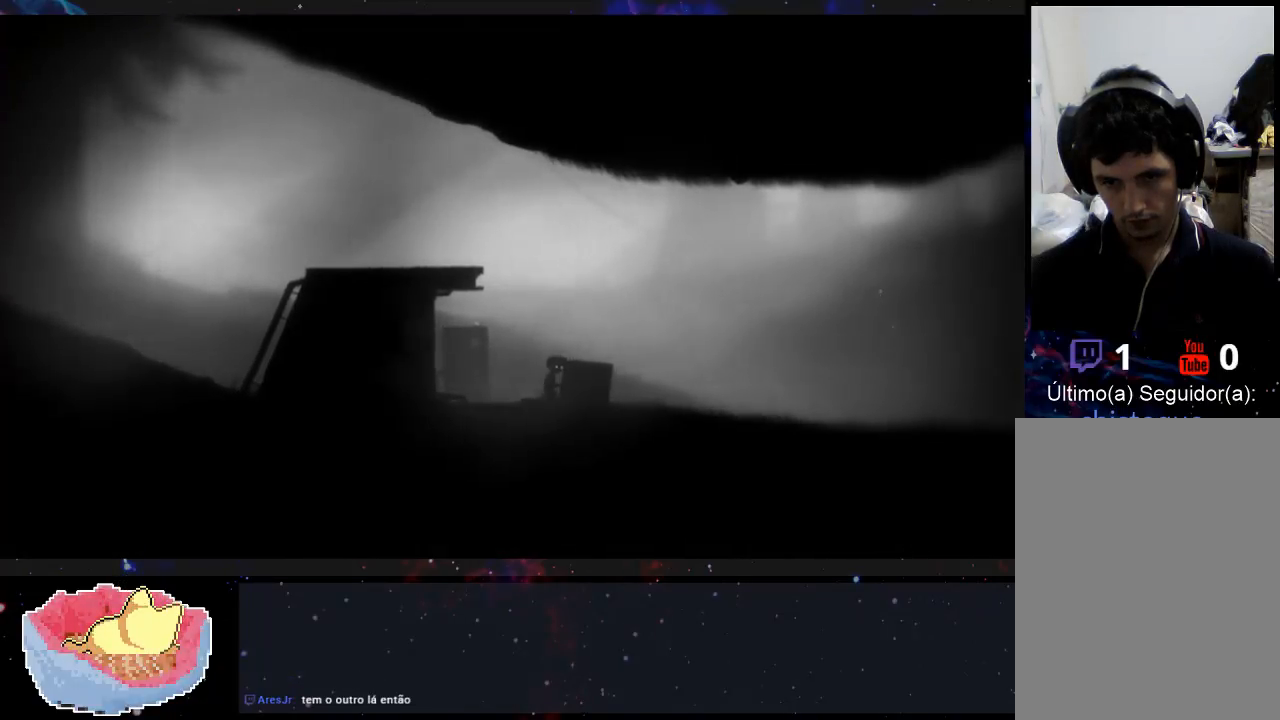
{"dt_ms": 500, "buttons": ["X"], "left_stick": "left", "right_stick": "center", "events": []}
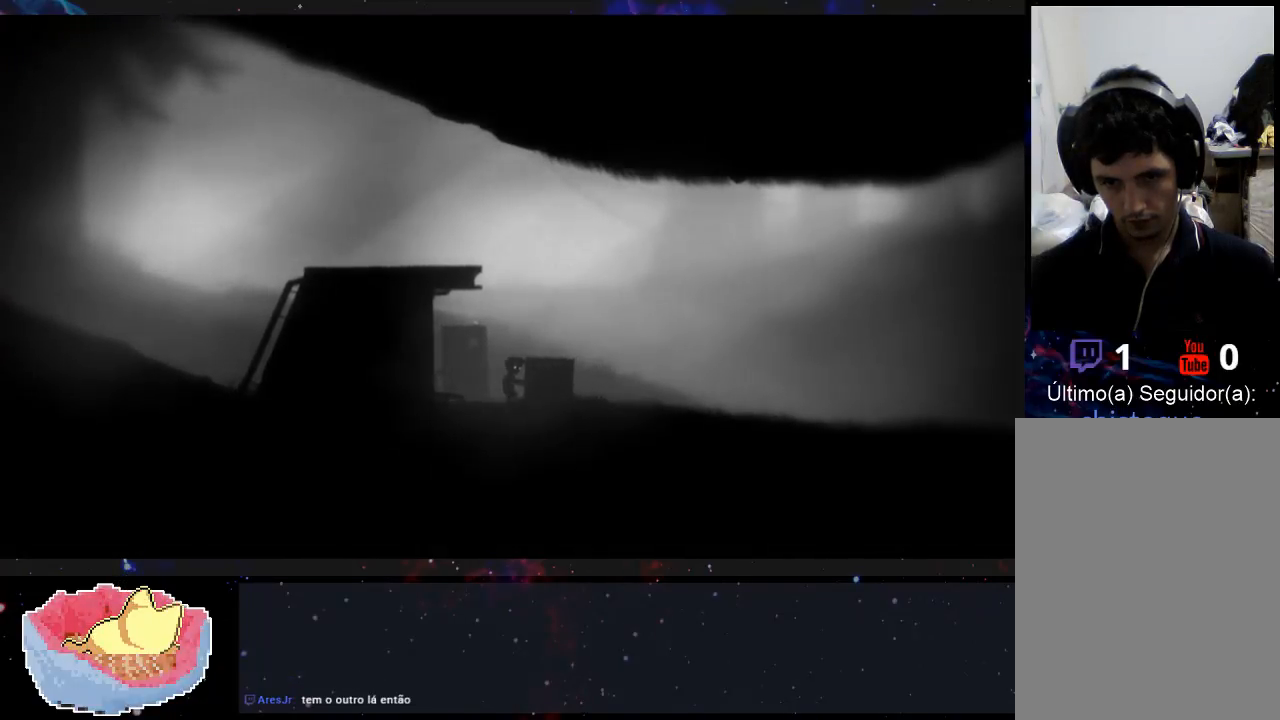
{"dt_ms": 500, "buttons": ["X"], "left_stick": "left", "right_stick": "center", "events": []}
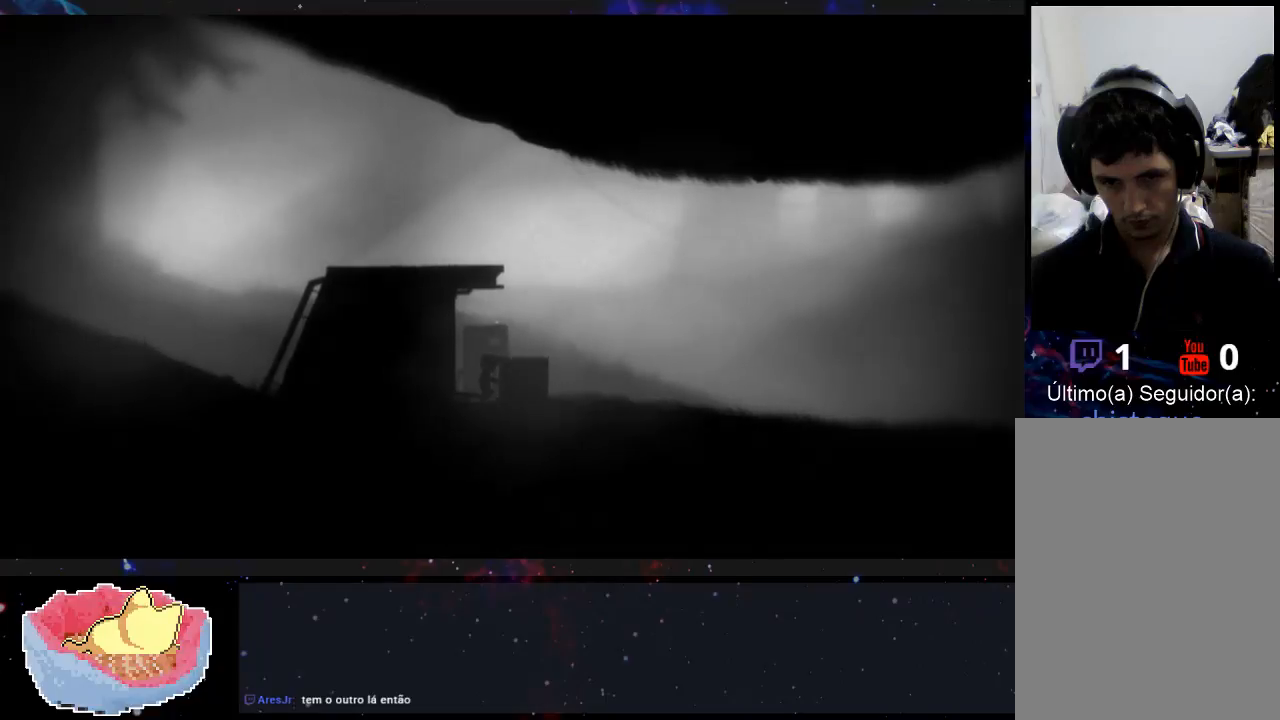
{"dt_ms": 500, "buttons": ["X"], "left_stick": "left", "right_stick": "center", "events": []}
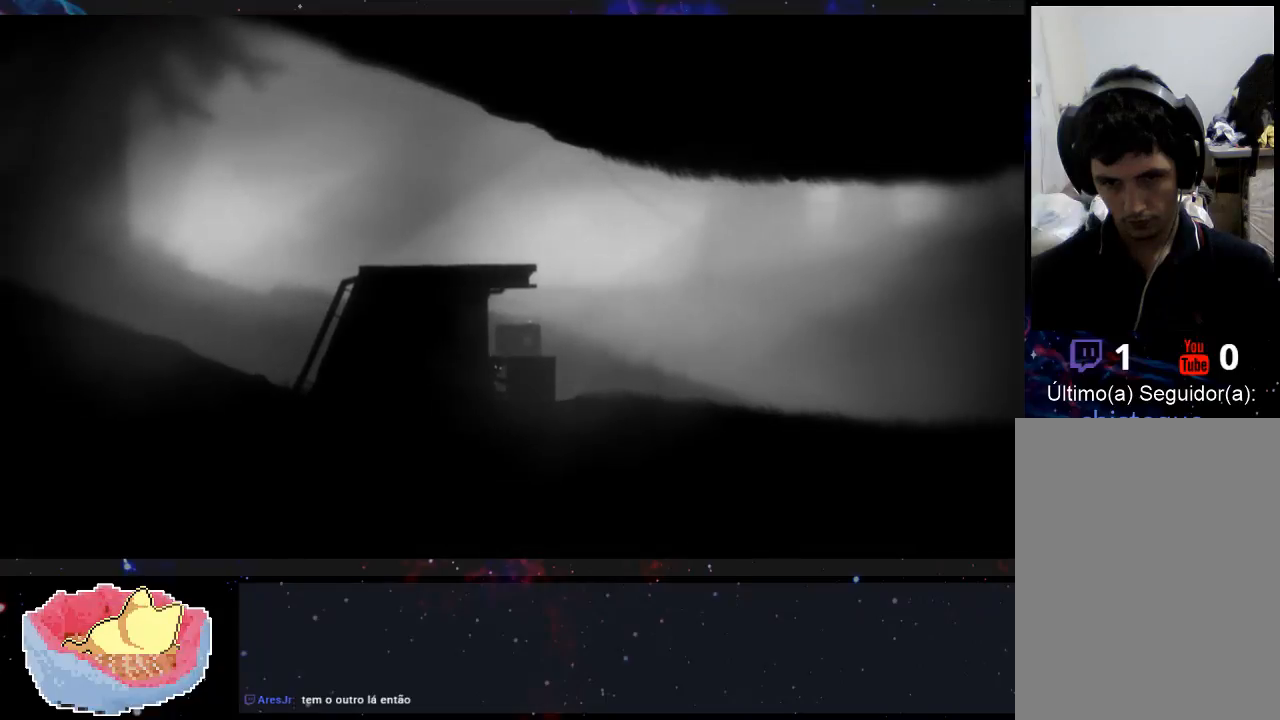
{"dt_ms": 1000, "buttons": [], "left_stick": "right", "right_stick": "center"}
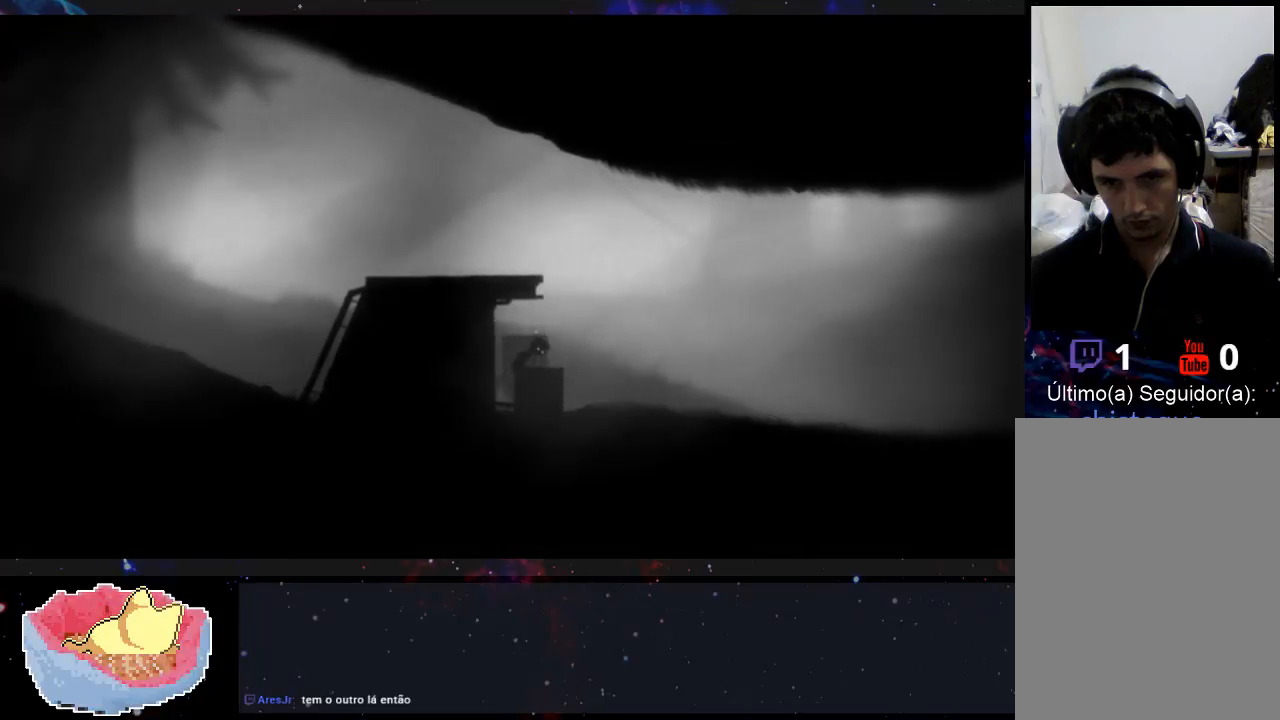
{"dt_ms": 500, "buttons": [], "left_stick": "right", "right_stick": "center", "events": []}
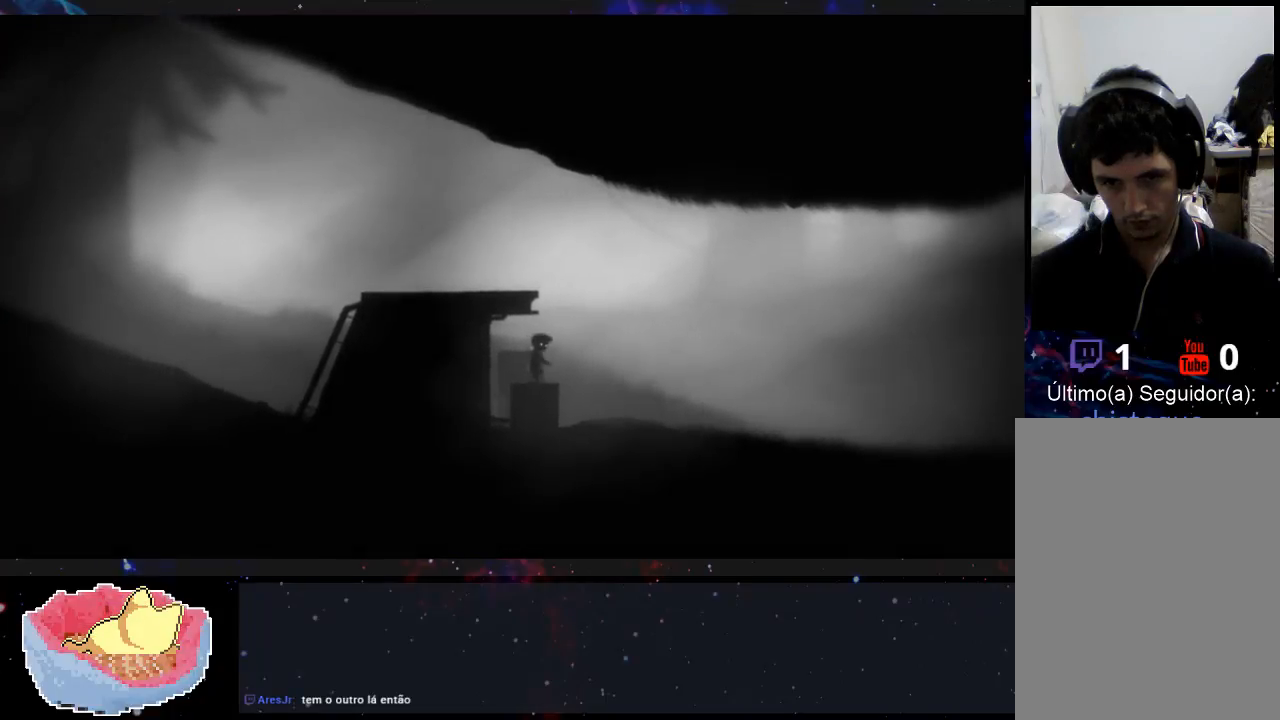
{"dt_ms": 500, "buttons": [], "left_stick": "left", "right_stick": "center", "events": [[400, "left_stick", "left"]]}
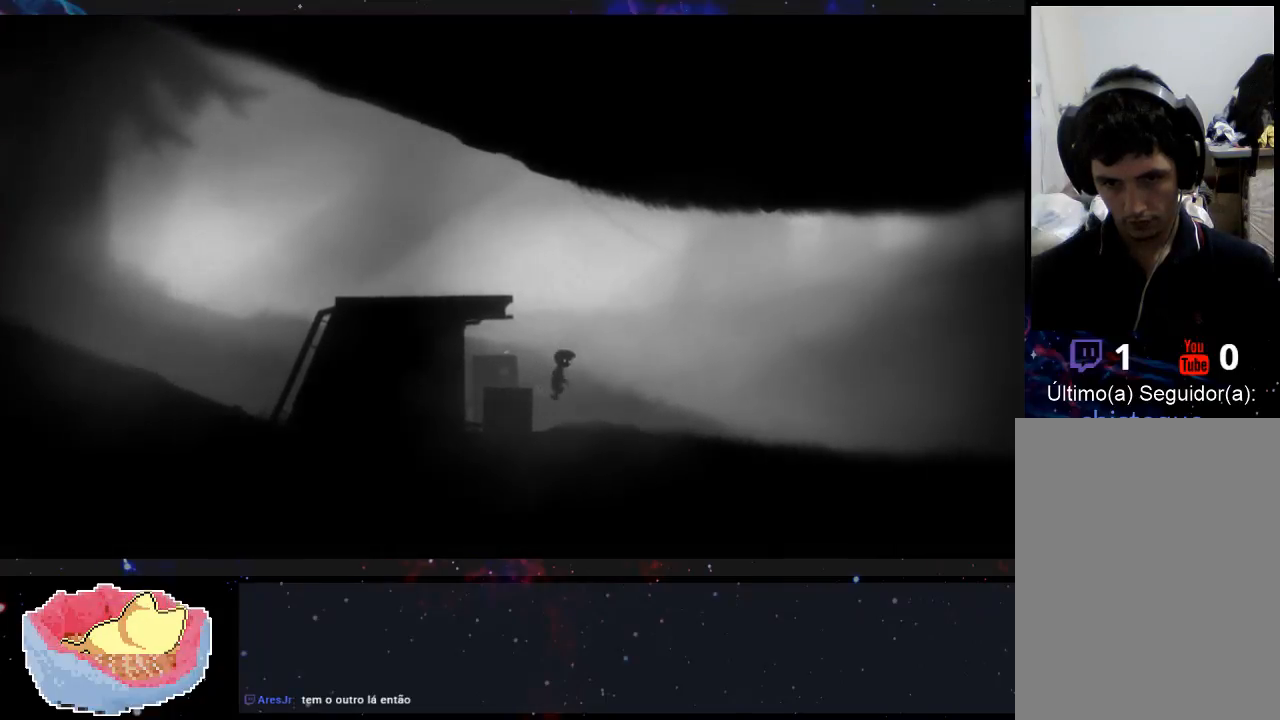
{"dt_ms": 500, "buttons": [], "left_stick": "left", "right_stick": "center", "events": []}
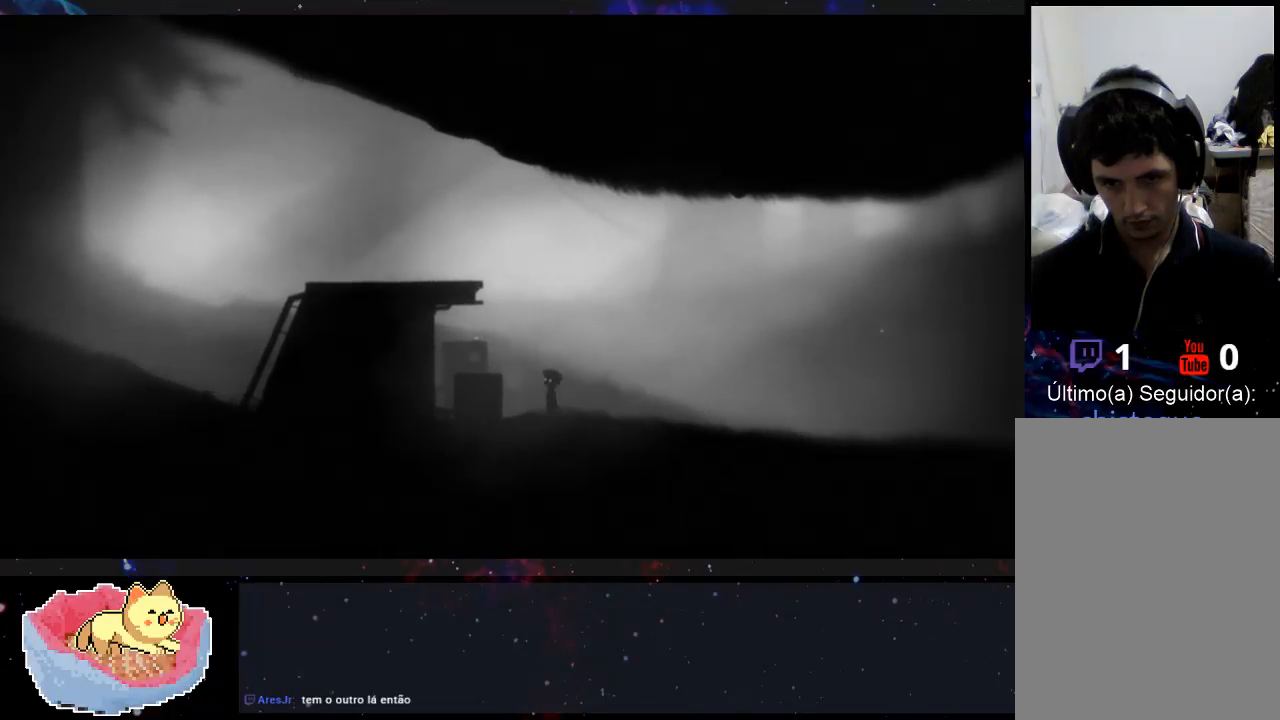
{"dt_ms": 500, "buttons": ["X"], "left_stick": "left", "right_stick": "center", "events": [[433, "X", "down"]]}
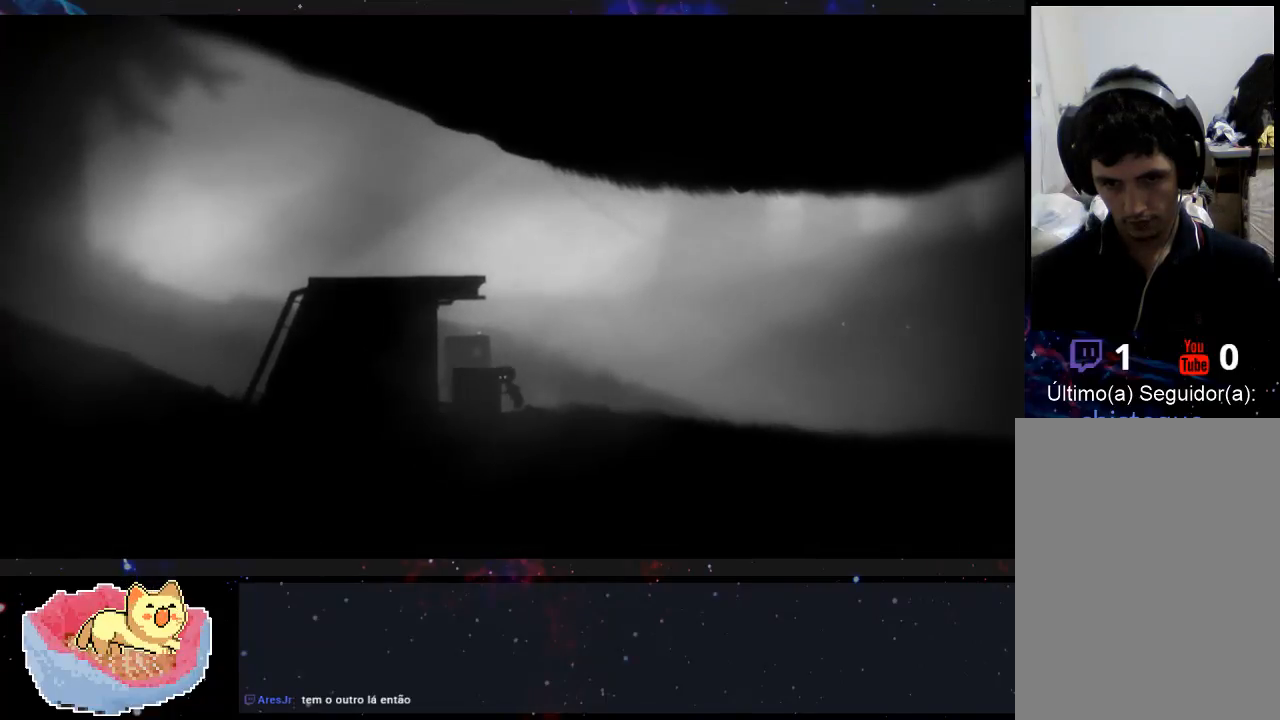
{"dt_ms": 500, "buttons": [], "left_stick": "left", "right_stick": "center", "events": [[500, "X", "up"]]}
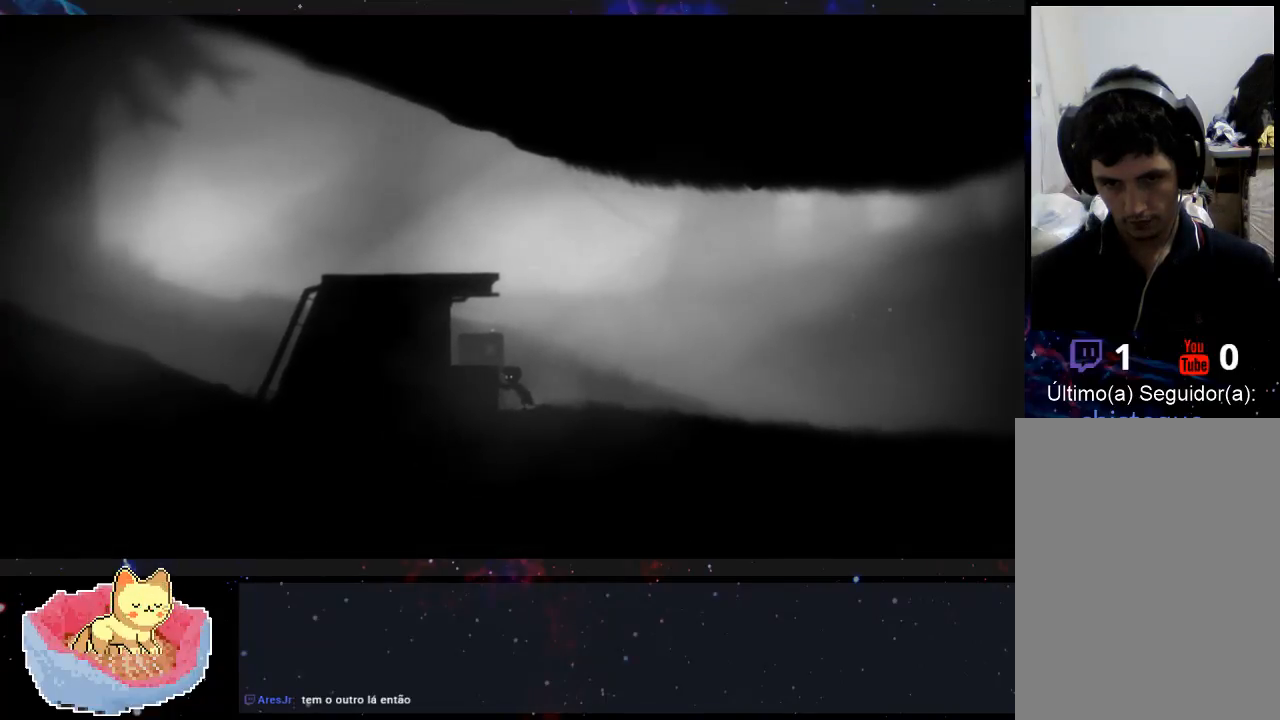
{"dt_ms": 1000, "buttons": [], "left_stick": "center", "right_stick": "center"}
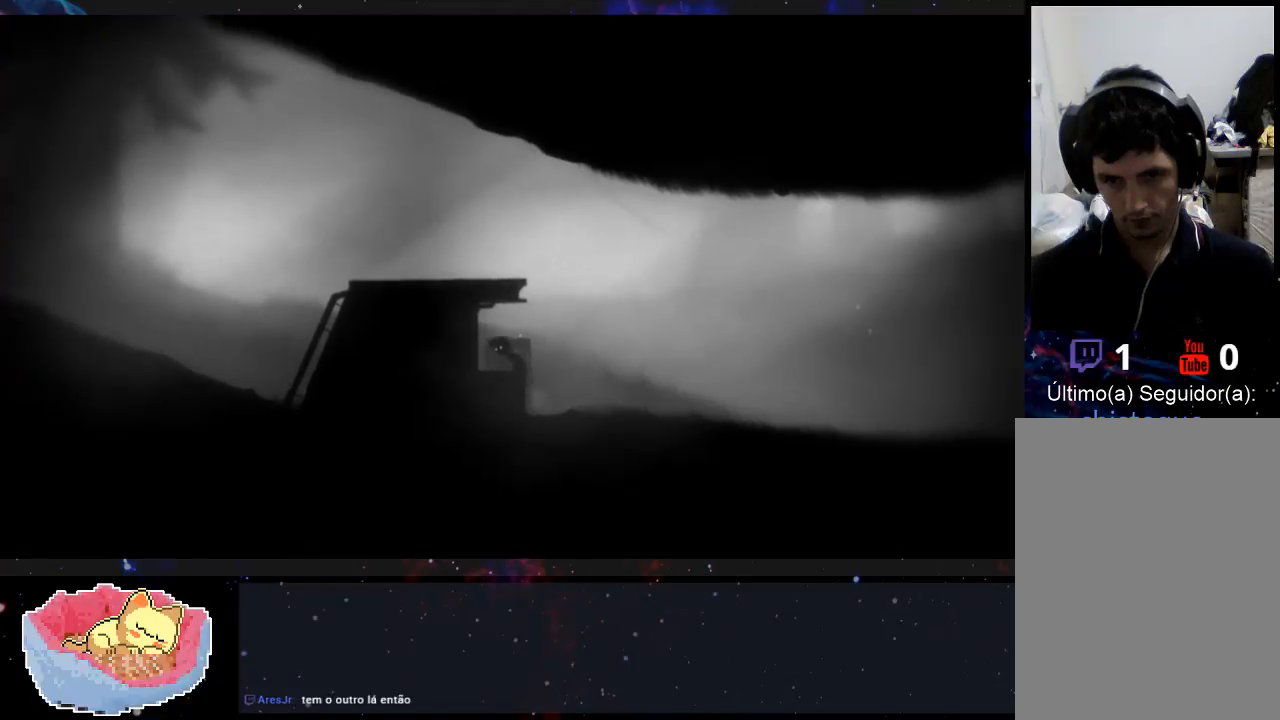
{"dt_ms": 500, "buttons": [], "left_stick": "center", "right_stick": "center", "events": [[333, "X", "down"], [467, "X", "up"]]}
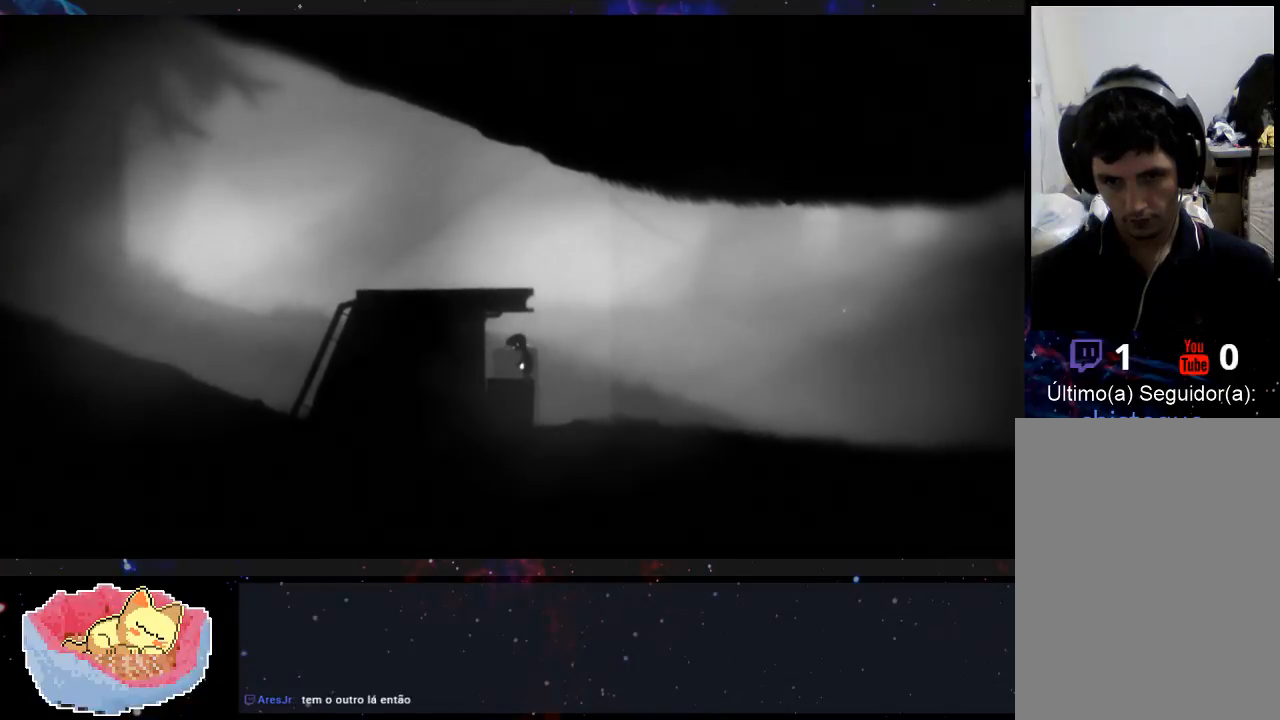
{"dt_ms": 500, "buttons": [], "left_stick": "center", "right_stick": "center", "events": [[167, "left_stick", "right"], [400, "left_stick", "center"]]}
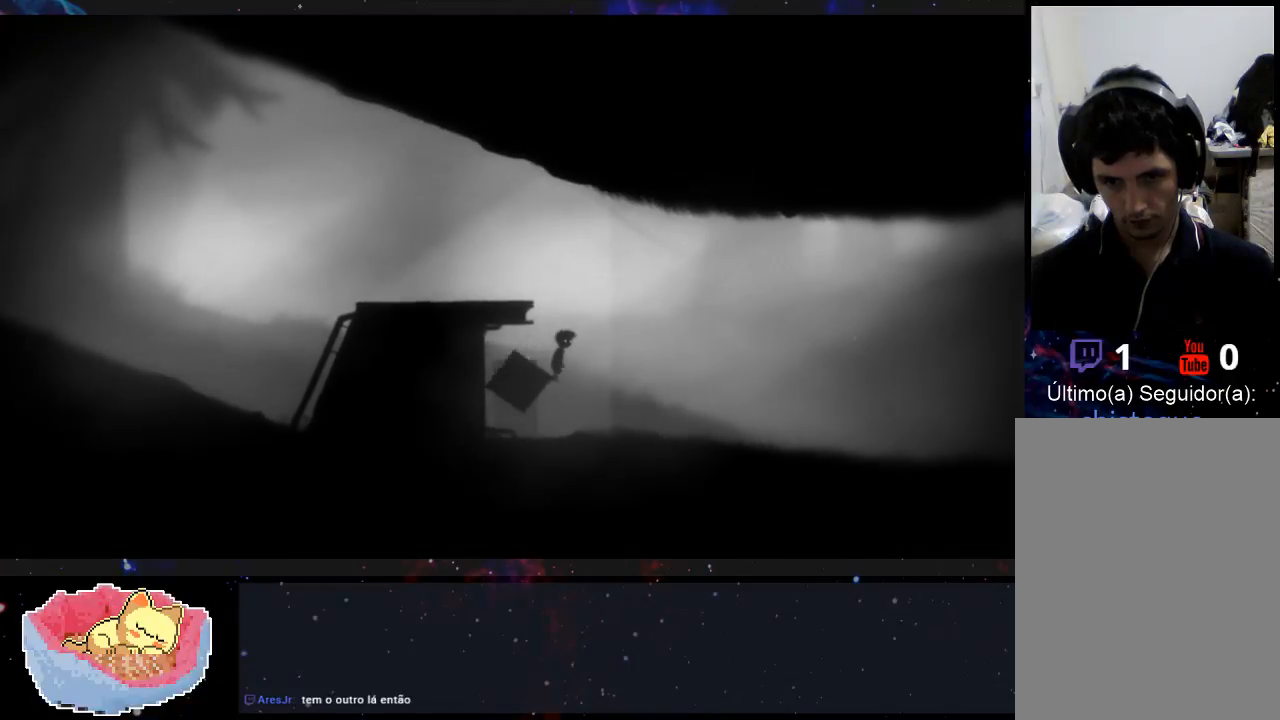
{"dt_ms": 500, "buttons": [], "left_stick": "left", "right_stick": "center", "events": [[100, "left_stick", "left"]]}
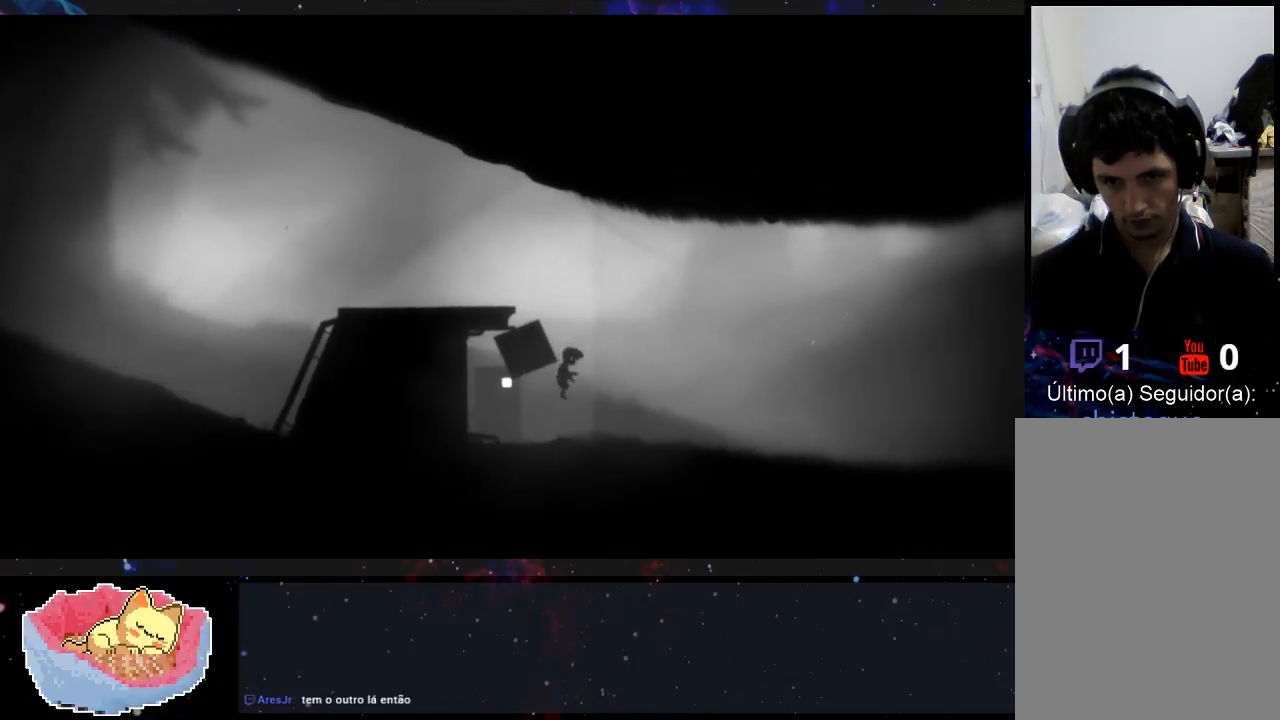
{"dt_ms": 500, "buttons": ["X"], "left_stick": "left", "right_stick": "center", "events": [[467, "X", "down"]]}
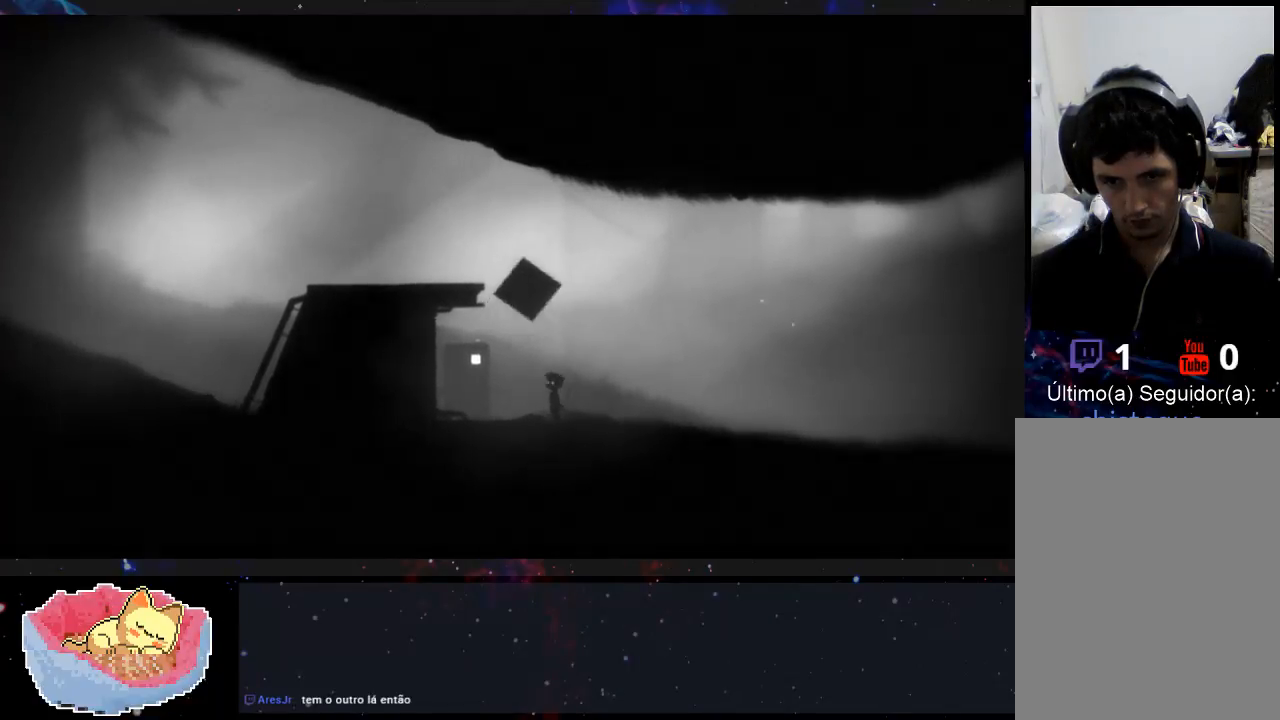
{"dt_ms": 500, "buttons": [], "left_stick": "left", "right_stick": "center", "events": [[67, "X", "up"]]}
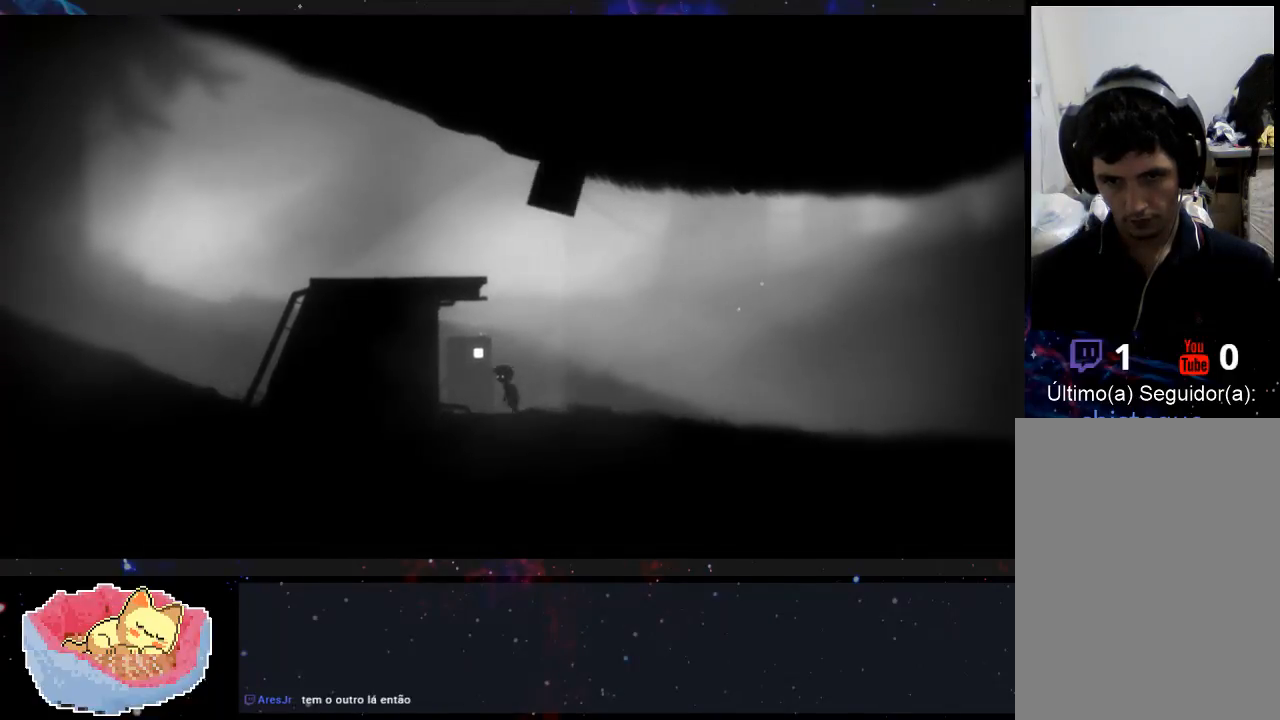
{"dt_ms": 500, "buttons": [], "left_stick": "left", "right_stick": "center", "events": [[67, "X", "down"], [200, "X", "up"]]}
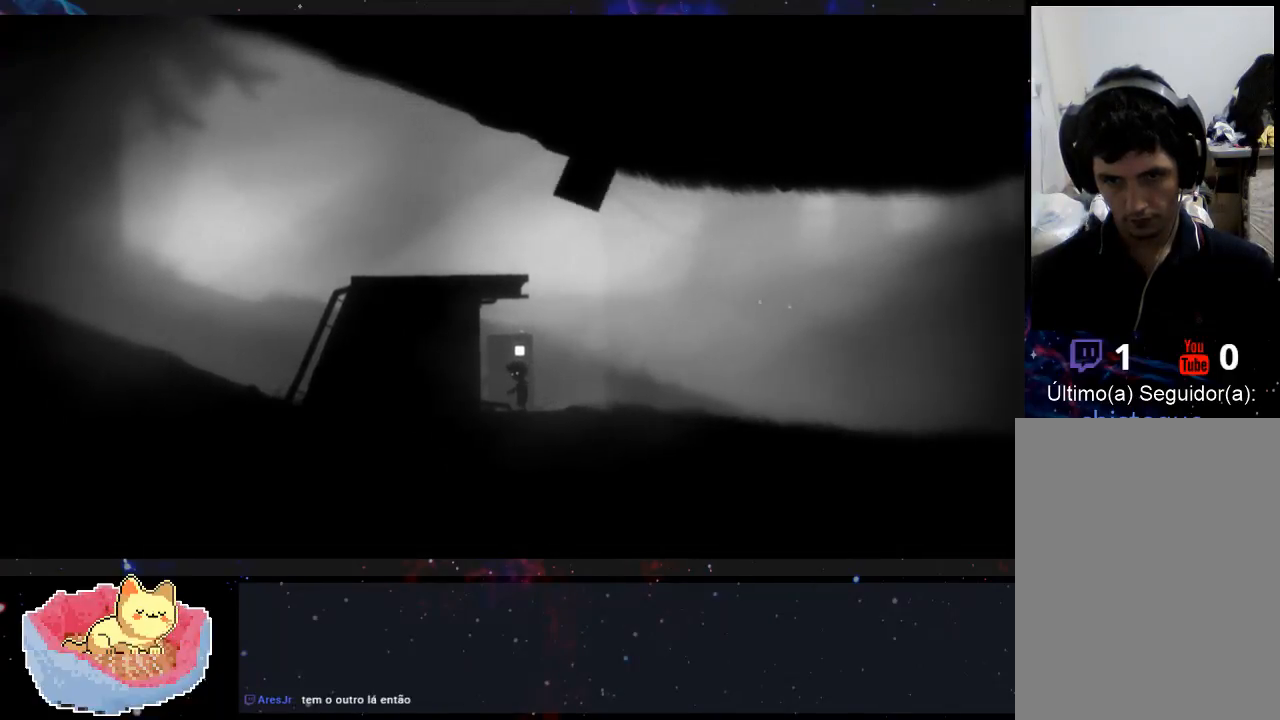
{"dt_ms": 500, "buttons": [], "left_stick": "center", "right_stick": "center", "events": [[33, "X", "down"], [67, "left_stick", "center"], [133, "X", "up"]]}